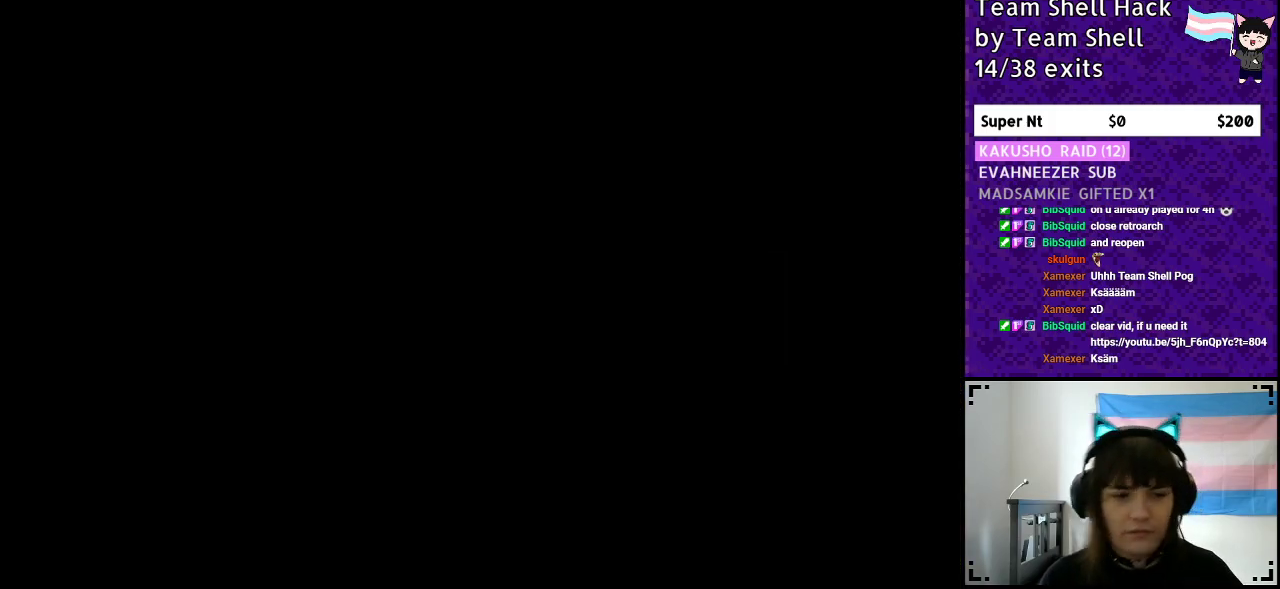
Gameplay with a controller (Nintendo layout); each line is a JSON object with the inputs held at the frame after it. "events" lists button and stick changes between this image and that frame as [ms after this image, input, new state], when the widget could be followed in between. Not read: L3 R3.
{"buttons": [], "events": []}
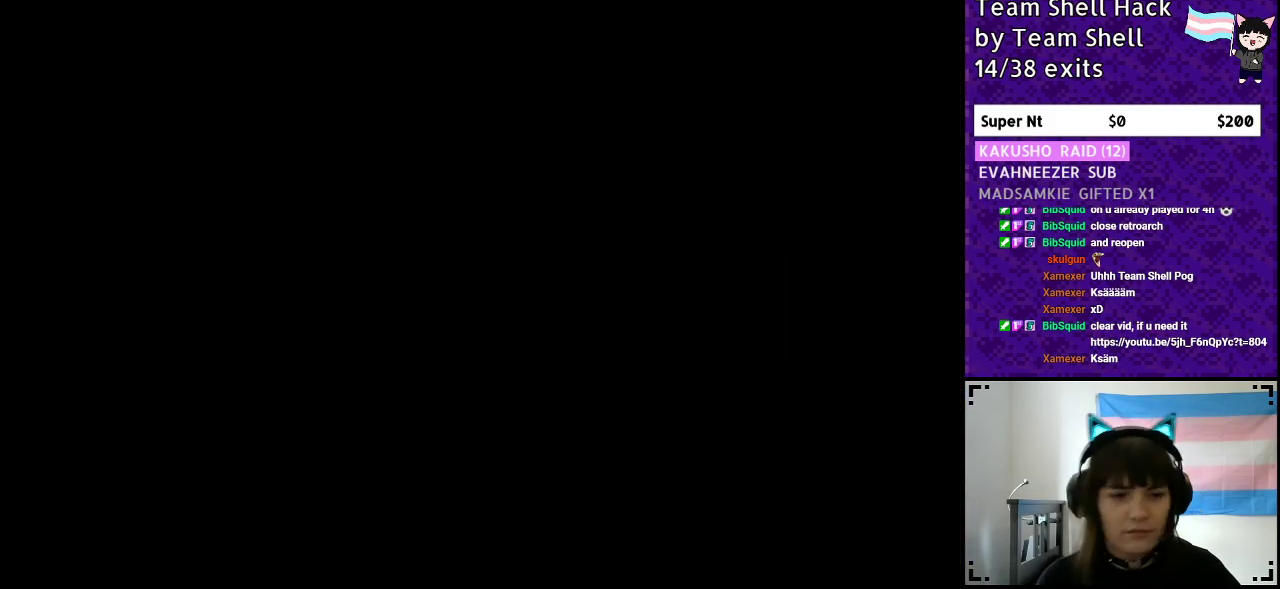
{"buttons": [], "events": []}
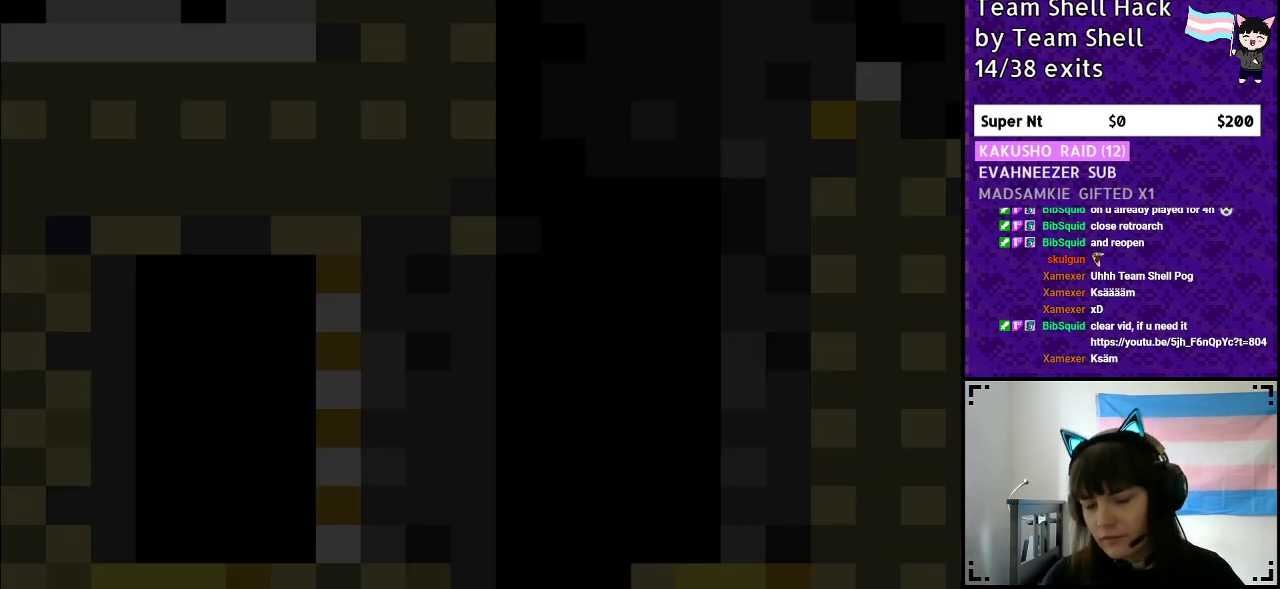
{"buttons": ["Y", "DPAD_RIGHT"], "events": [[333, "DPAD_RIGHT", "down"], [433, "Y", "down"]]}
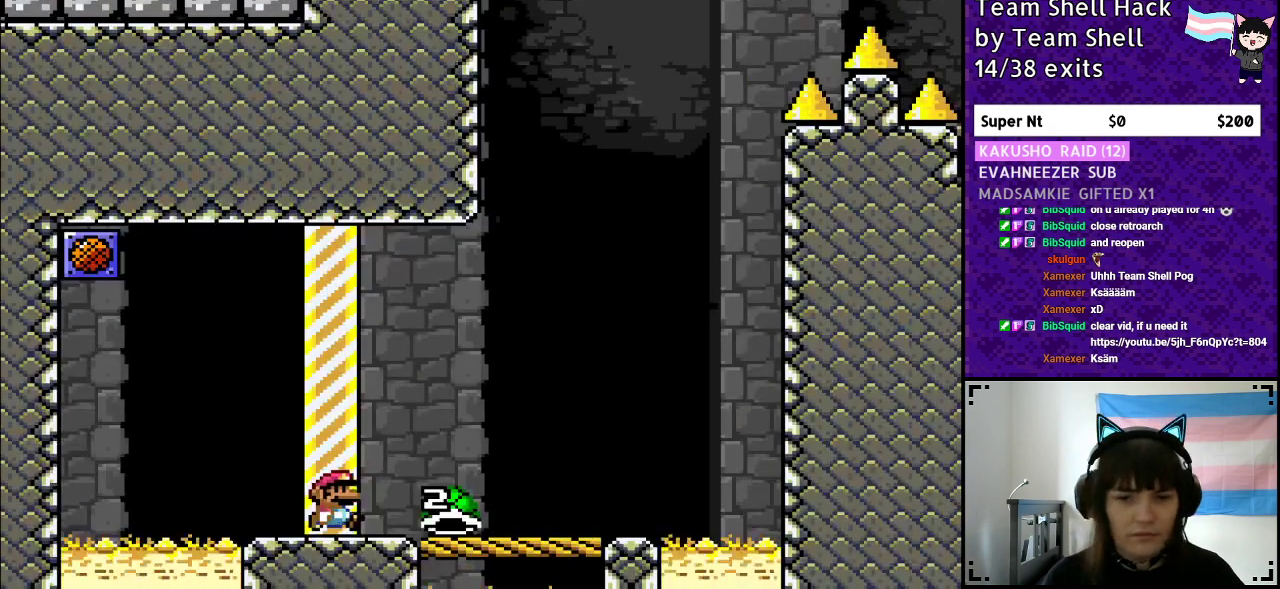
{"buttons": ["Y", "DPAD_RIGHT"], "events": []}
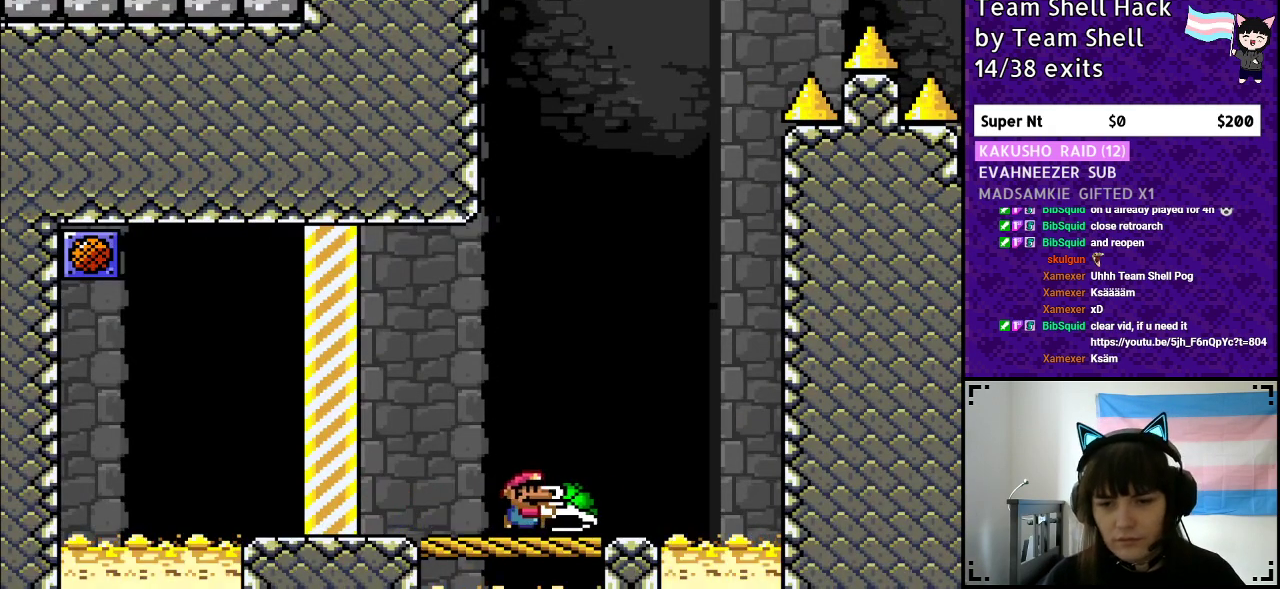
{"buttons": ["Y"], "events": [[67, "DPAD_RIGHT", "up"], [117, "DPAD_LEFT", "down"], [233, "DPAD_LEFT", "up"], [383, "DPAD_RIGHT", "down"], [467, "DPAD_RIGHT", "up"]]}
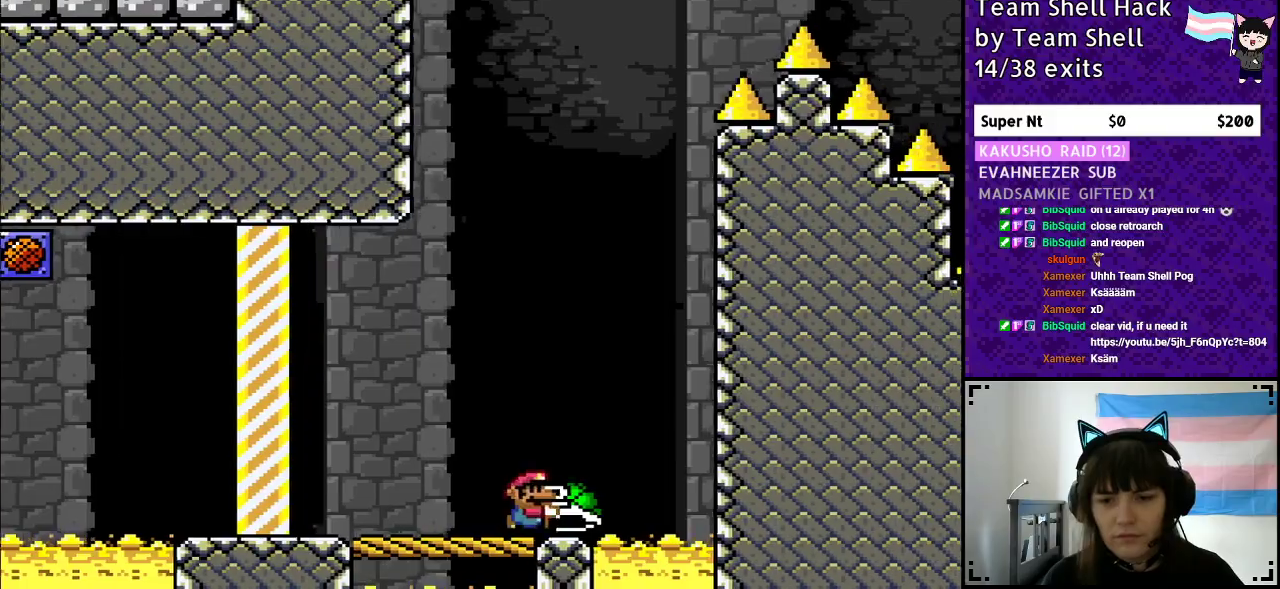
{"buttons": ["B", "Y", "DPAD_RIGHT"], "events": [[150, "B", "down"], [483, "DPAD_RIGHT", "down"]]}
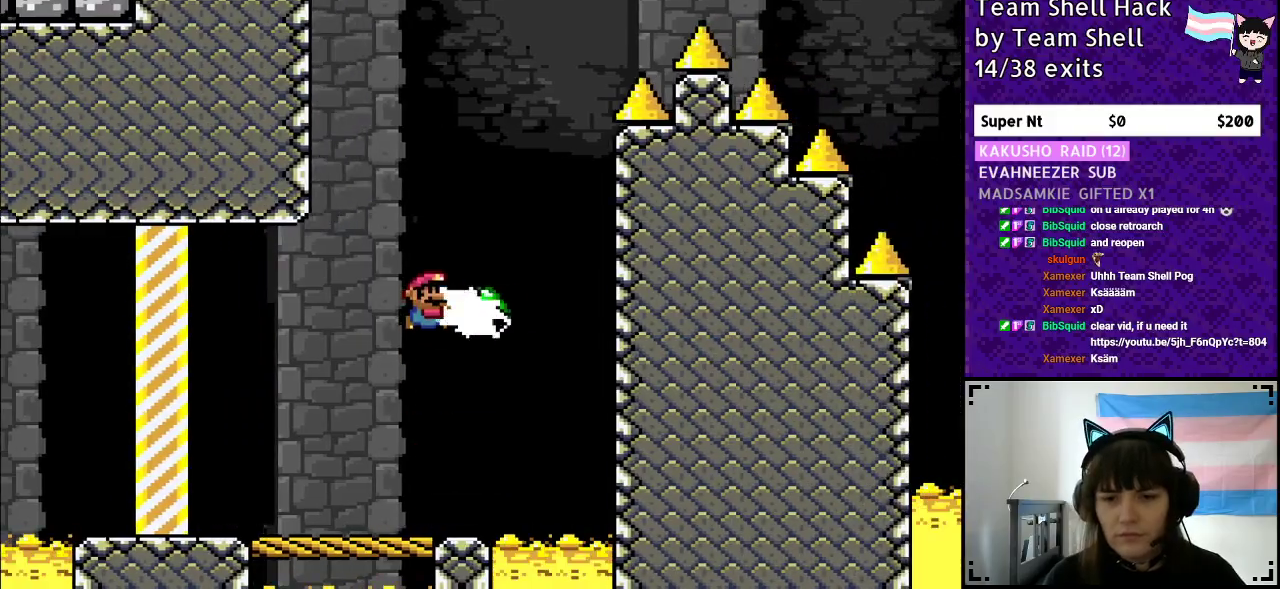
{"buttons": ["B", "Y"], "events": [[33, "Y", "up"], [100, "Y", "down"], [150, "DPAD_RIGHT", "up"], [217, "DPAD_LEFT", "down"], [400, "DPAD_LEFT", "up"]]}
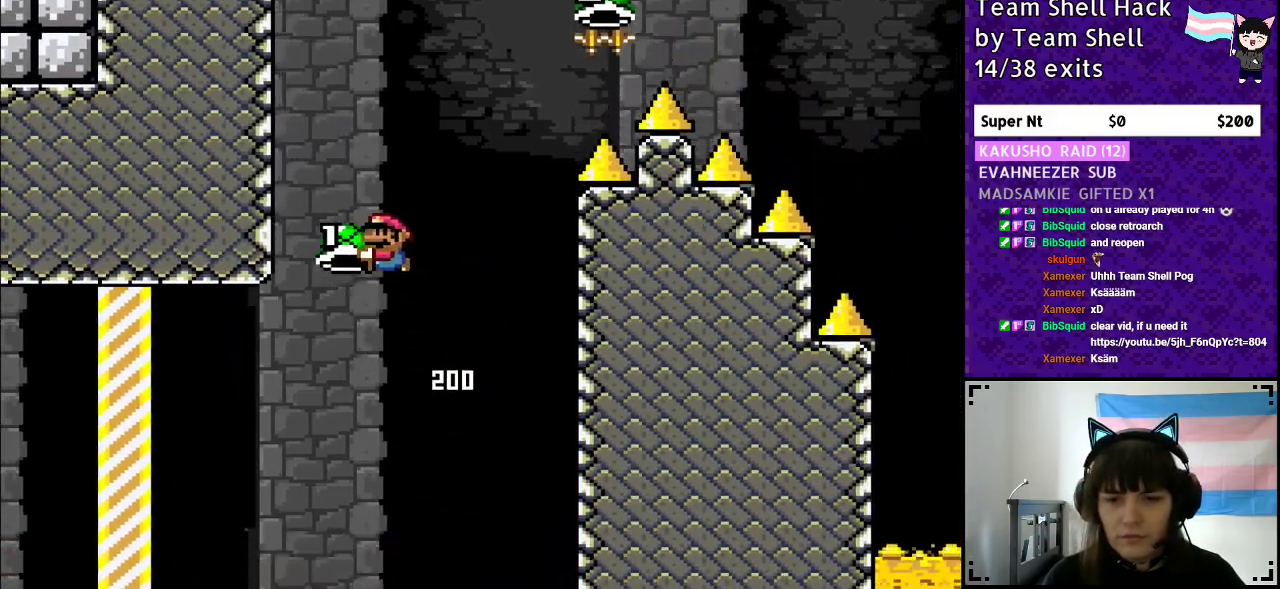
{"buttons": ["B", "Y", "DPAD_RIGHT"], "events": [[117, "DPAD_RIGHT", "down"], [300, "Y", "up"], [350, "Y", "down"]]}
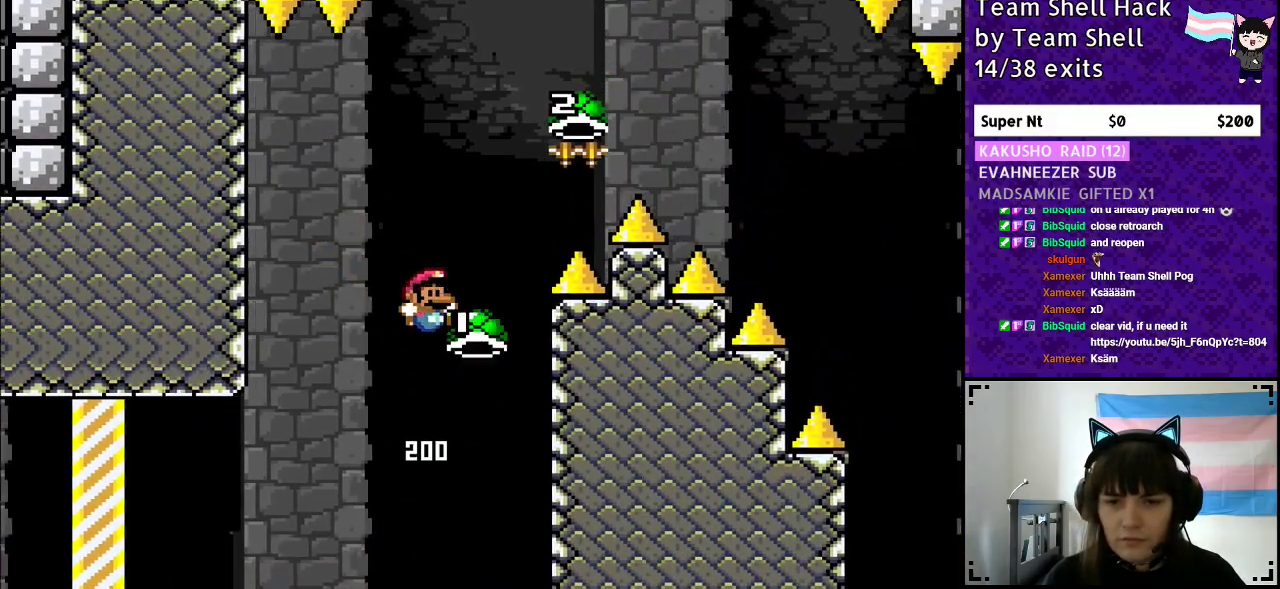
{"buttons": ["B", "Y", "DPAD_RIGHT"], "events": [[350, "Y", "up"], [400, "Y", "down"]]}
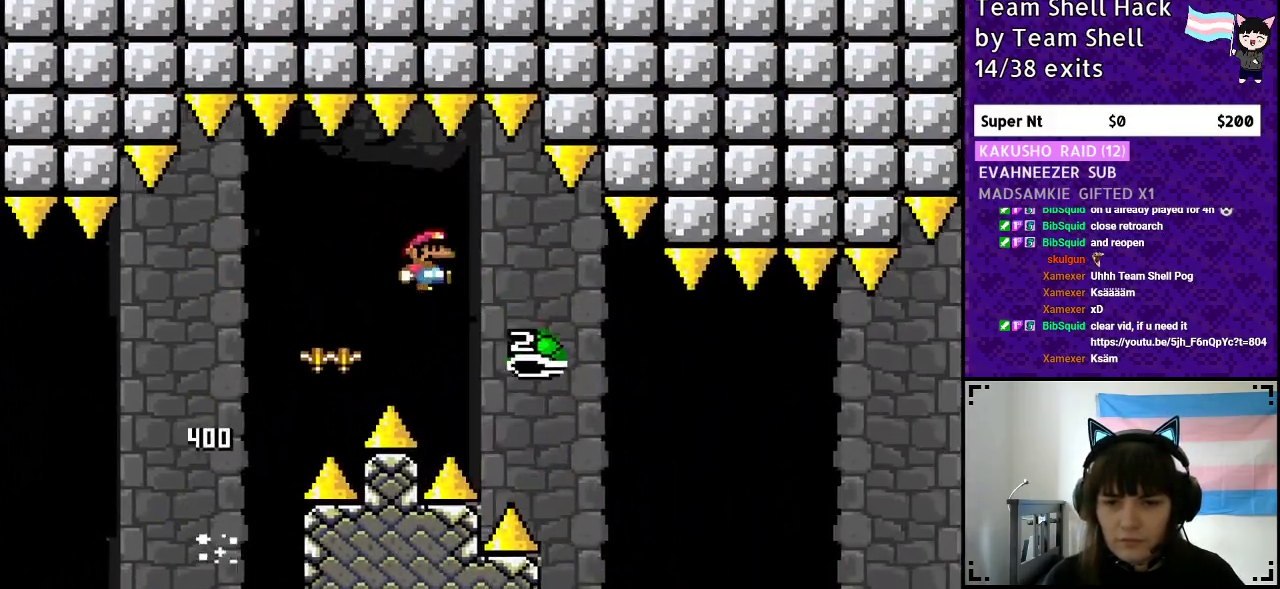
{"buttons": ["B", "Y", "DPAD_RIGHT"], "events": [[83, "B", "up"], [300, "B", "down"]]}
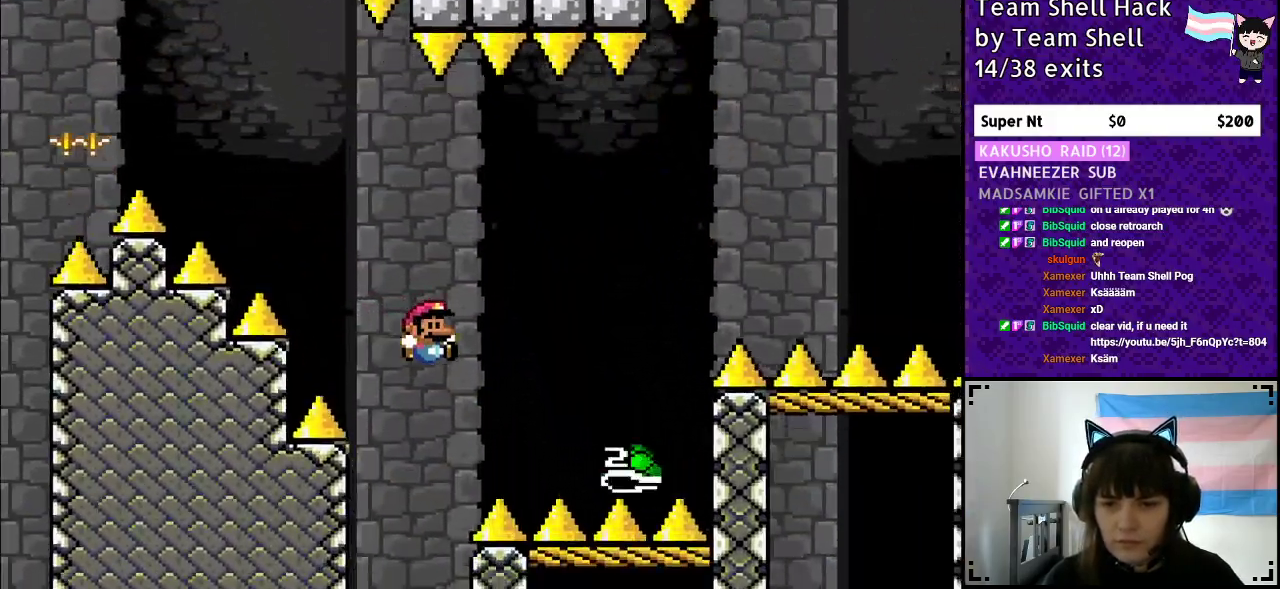
{"buttons": ["B", "DPAD_RIGHT"], "events": [[400, "Y", "up"]]}
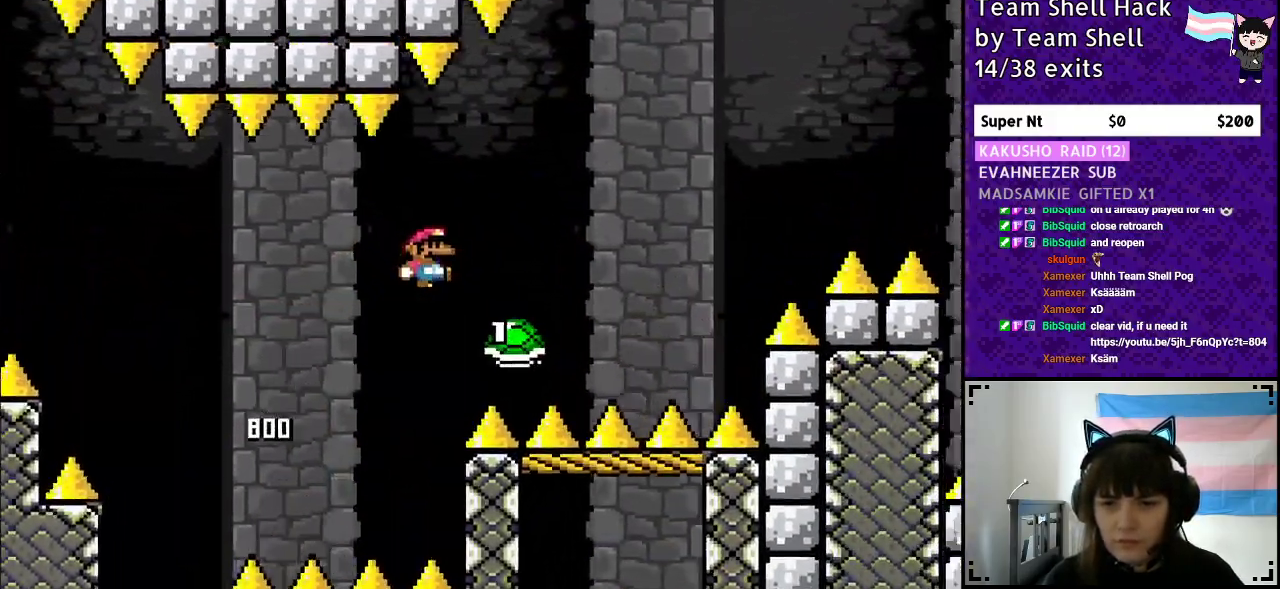
{"buttons": ["B", "Y", "DPAD_RIGHT"], "events": [[17, "Y", "down"]]}
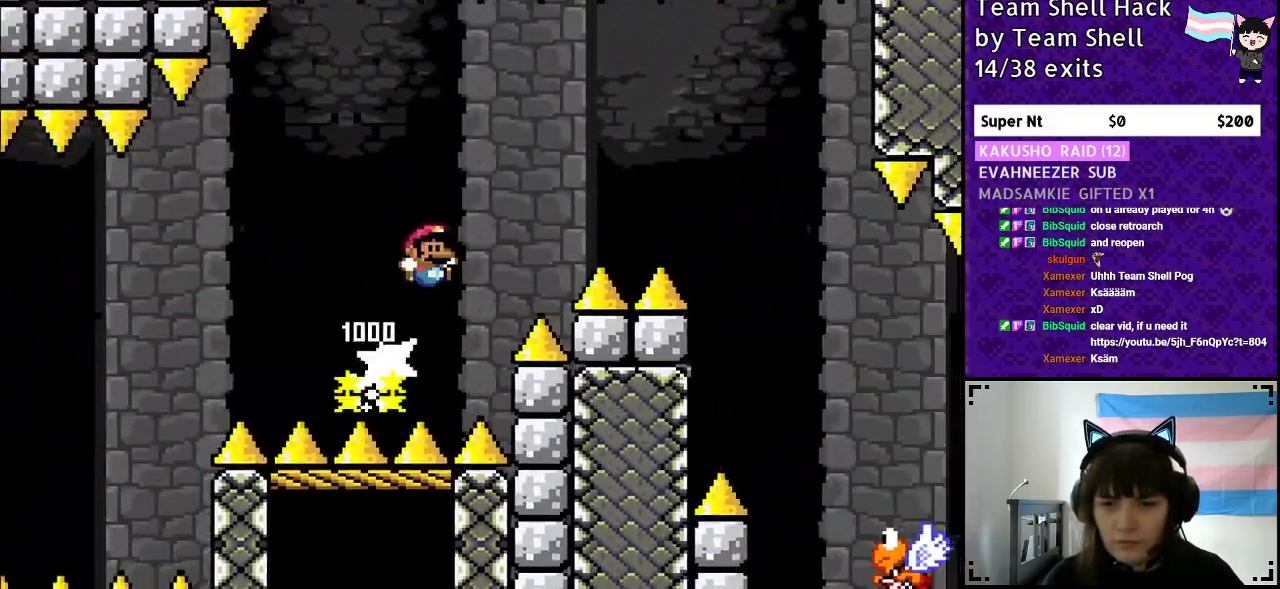
{"buttons": ["B", "Y", "DPAD_RIGHT"], "events": []}
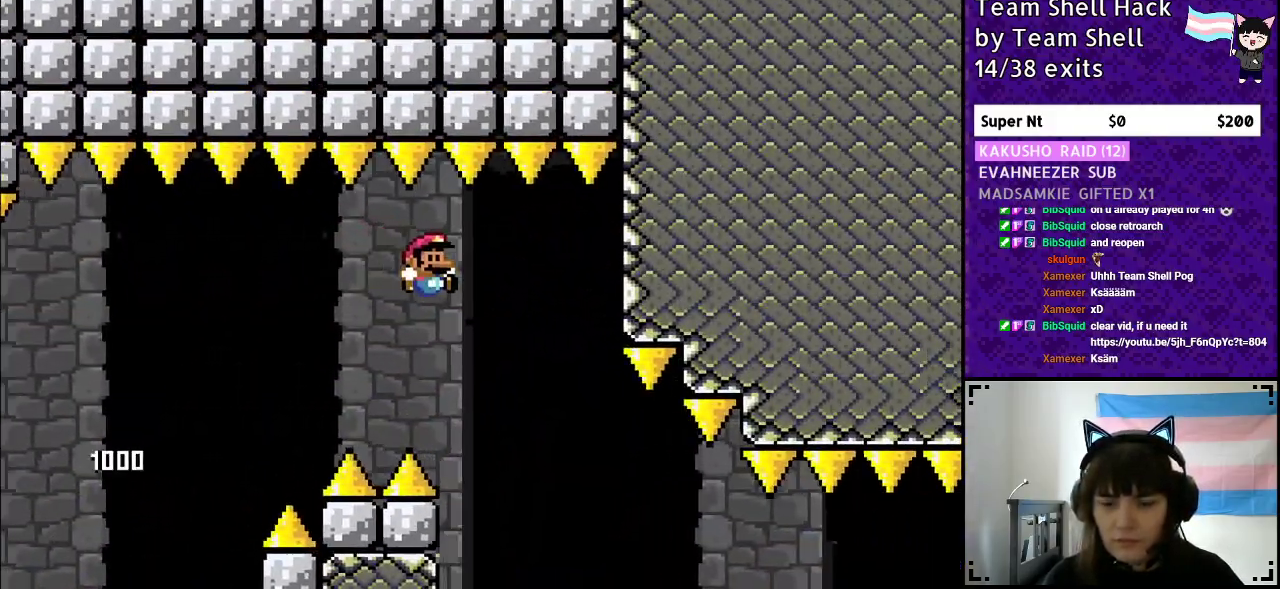
{"buttons": ["Y", "DPAD_RIGHT"], "events": [[83, "B", "up"]]}
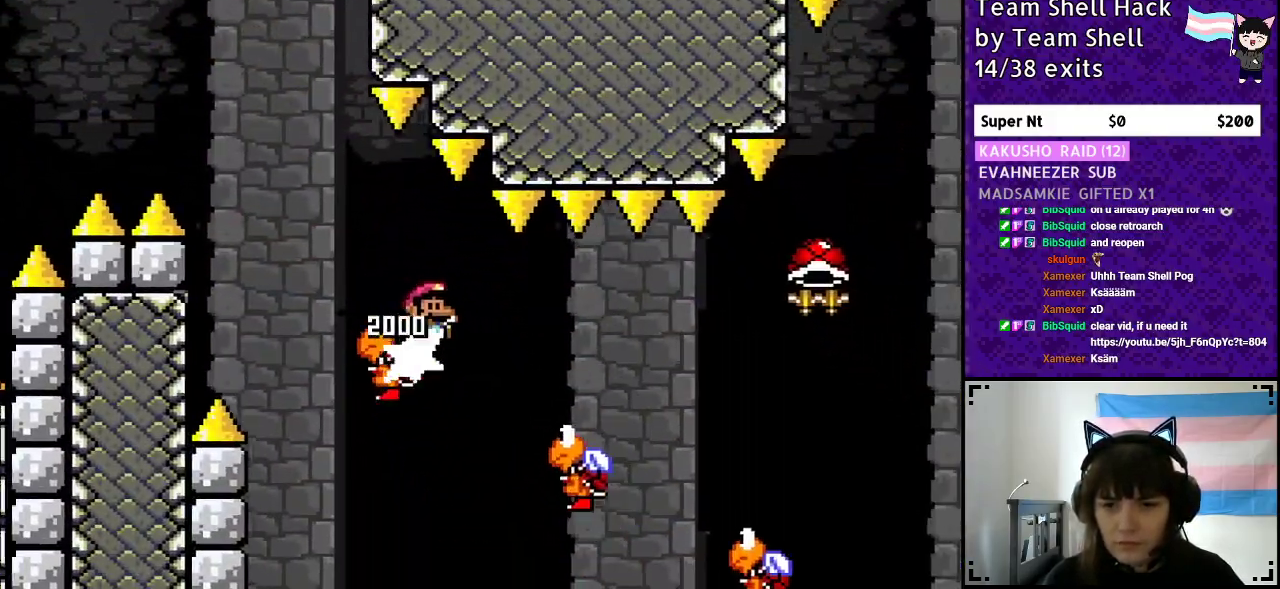
{"buttons": ["Y", "DPAD_RIGHT"], "events": []}
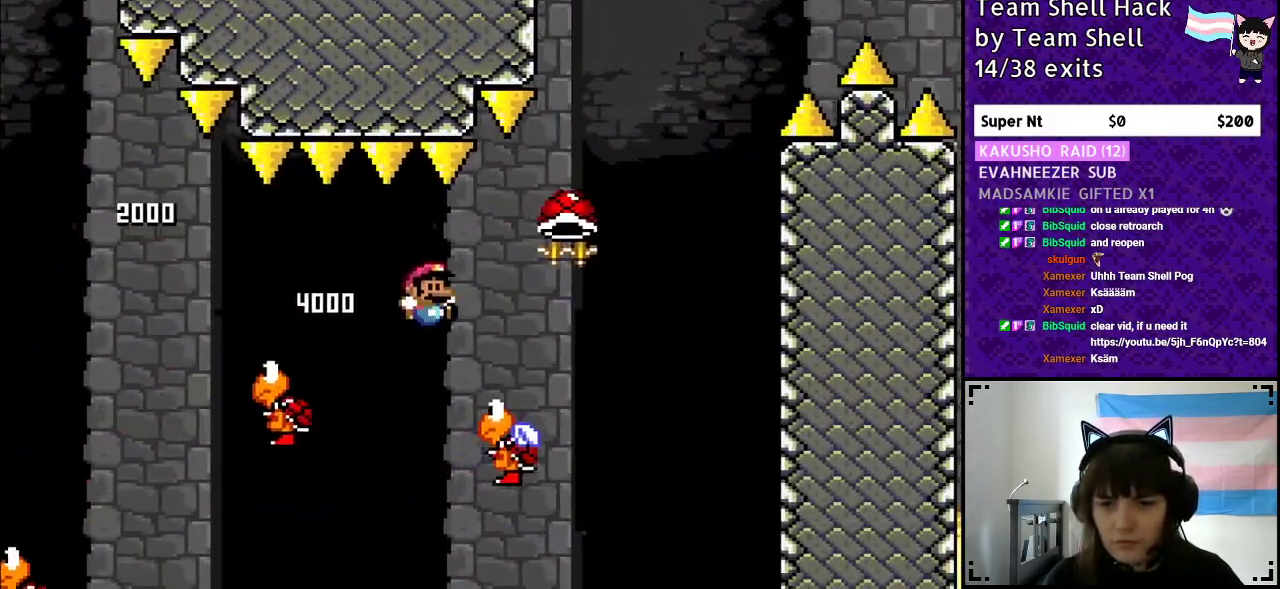
{"buttons": ["B", "Y", "DPAD_RIGHT"], "events": [[17, "B", "down"], [250, "DPAD_RIGHT", "up"], [250, "DPAD_UP", "down"], [267, "DPAD_UP", "up"], [283, "DPAD_LEFT", "down"], [417, "DPAD_LEFT", "up"], [417, "DPAD_UP", "down"], [450, "DPAD_UP", "up"], [467, "DPAD_RIGHT", "down"]]}
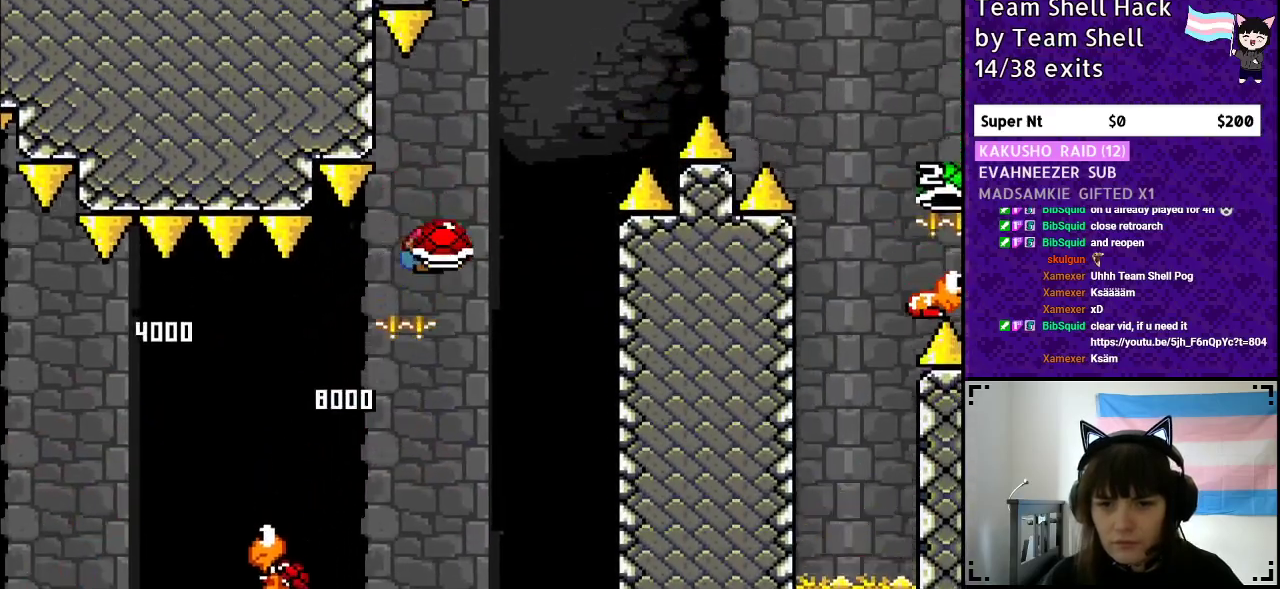
{"buttons": ["B", "Y"], "events": [[117, "DPAD_RIGHT", "up"], [200, "Y", "up"], [283, "Y", "down"]]}
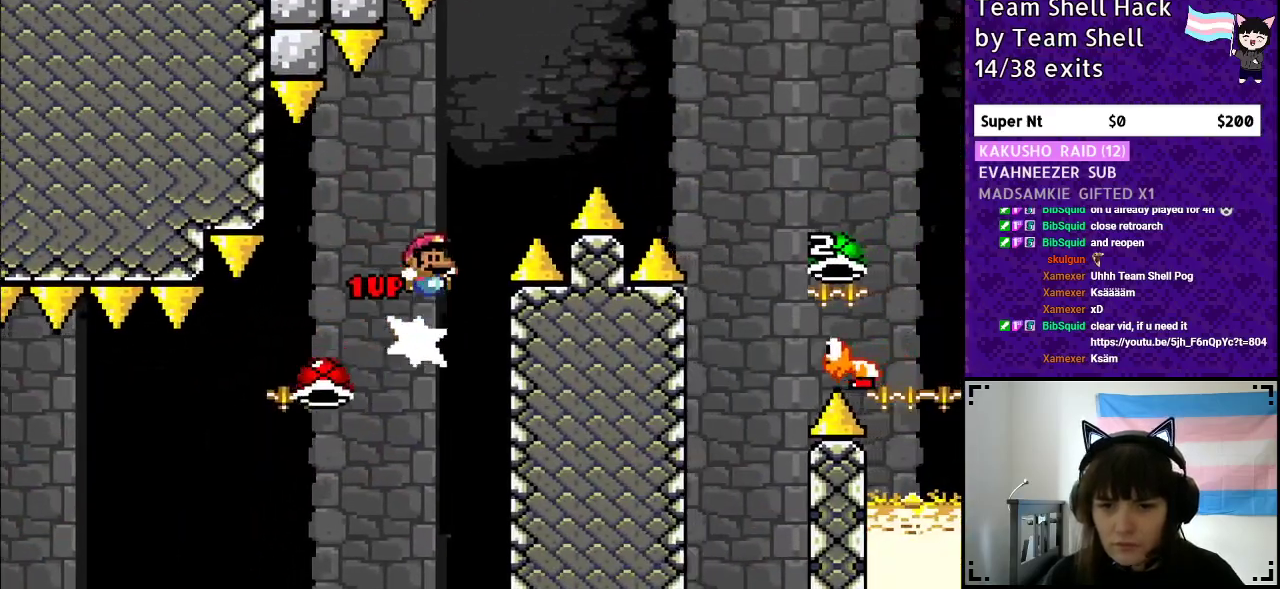
{"buttons": ["B", "Y", "DPAD_RIGHT"], "events": [[17, "DPAD_RIGHT", "down"]]}
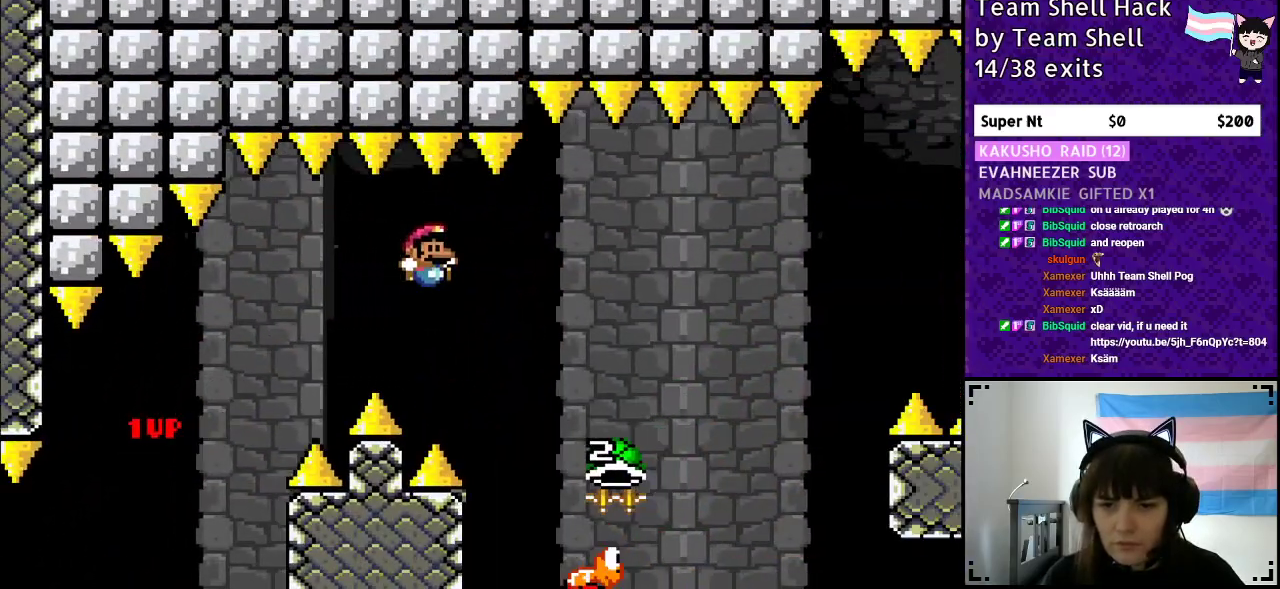
{"buttons": ["B", "Y", "DPAD_RIGHT"], "events": [[183, "Y", "up"], [483, "Y", "down"]]}
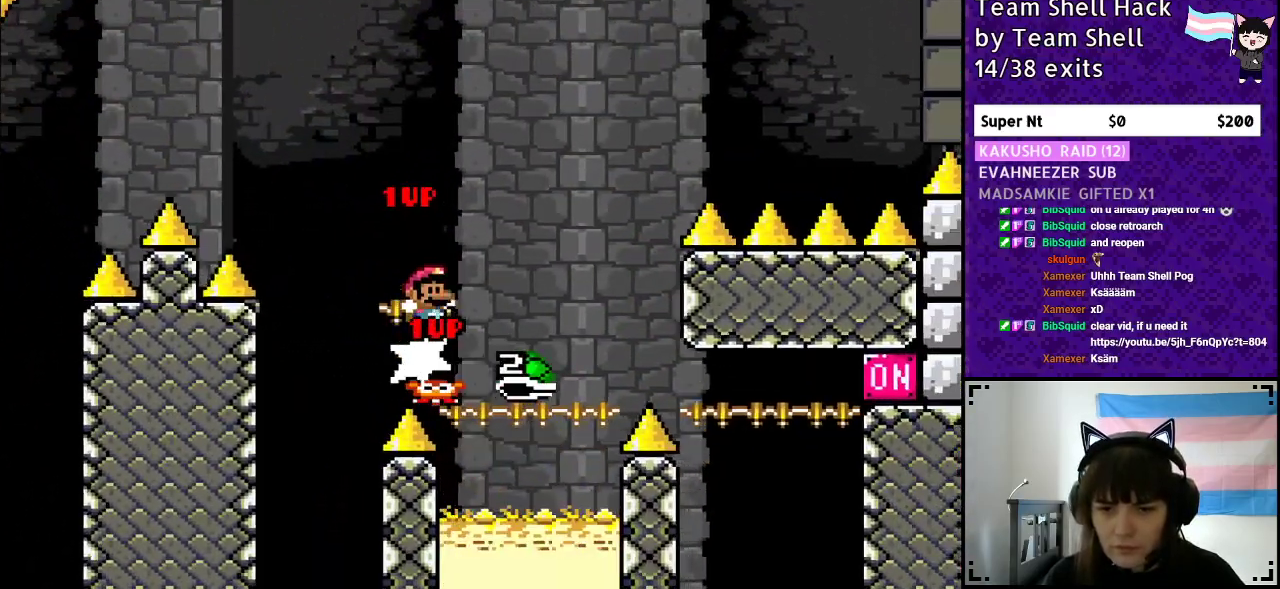
{"buttons": ["B", "Y", "DPAD_RIGHT"], "events": [[17, "DPAD_RIGHT", "up"], [67, "DPAD_LEFT", "down"], [183, "DPAD_LEFT", "up"], [183, "DPAD_UP", "down"], [233, "DPAD_RIGHT", "down"], [233, "DPAD_UP", "up"]]}
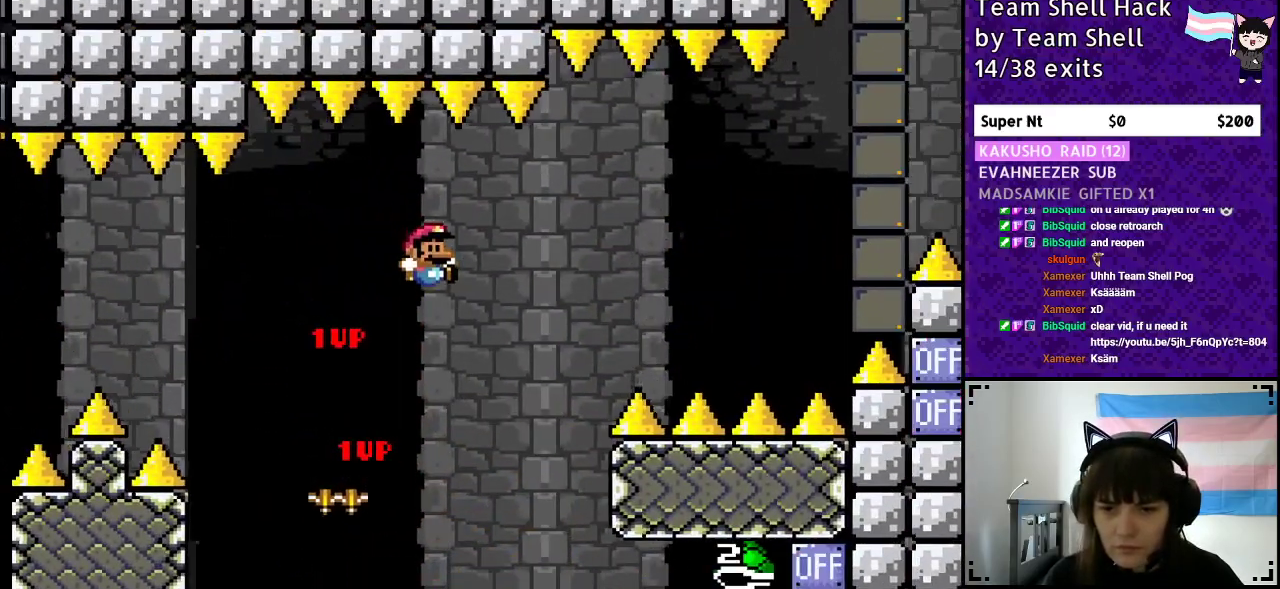
{"buttons": ["B", "Y"], "events": [[33, "DPAD_RIGHT", "up"], [250, "DPAD_LEFT", "down"], [433, "DPAD_LEFT", "up"], [450, "DPAD_UP", "down"], [467, "DPAD_UP", "up"]]}
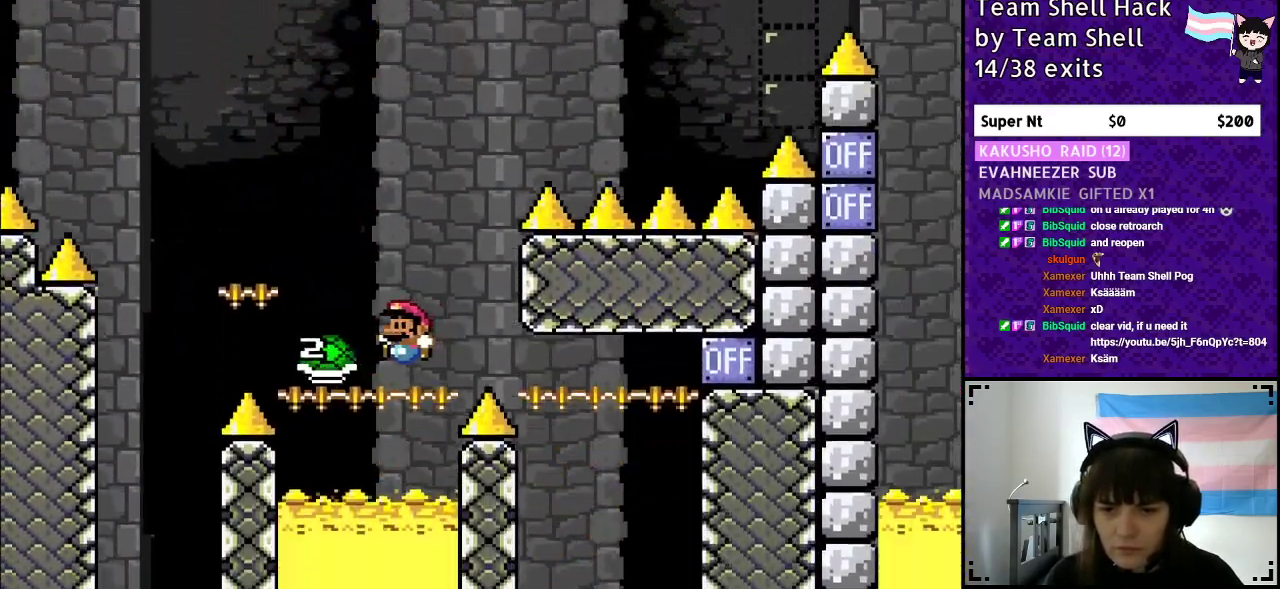
{"buttons": [], "events": [[33, "DPAD_RIGHT", "down"], [350, "DPAD_RIGHT", "up"], [400, "B", "up"], [450, "Y", "up"]]}
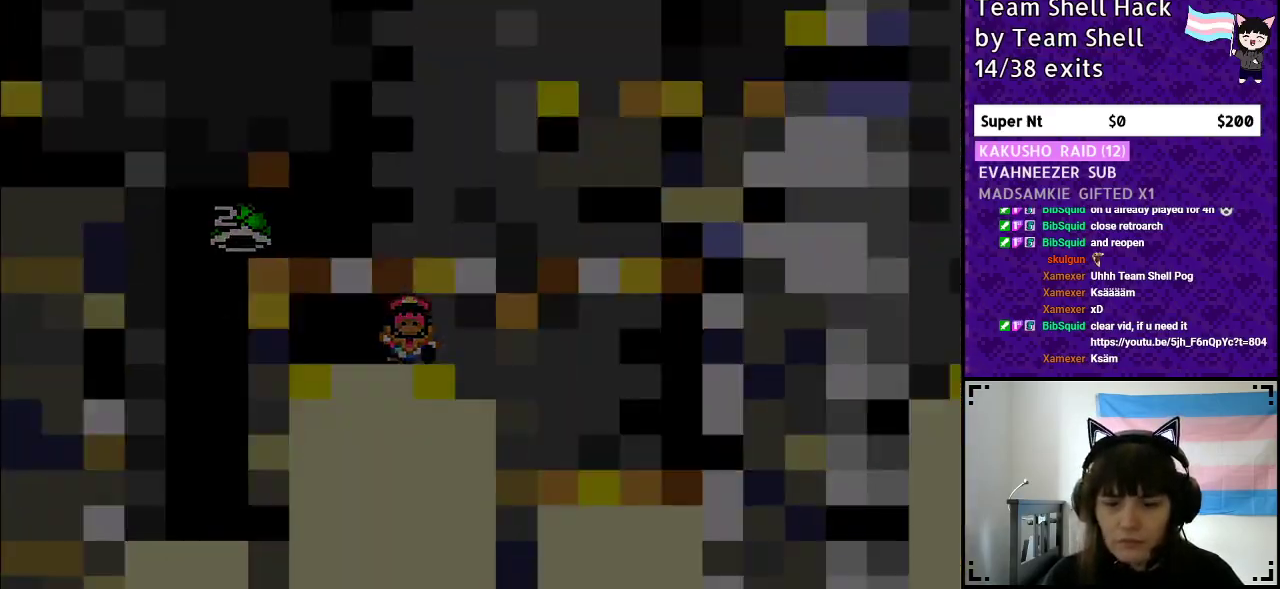
{"buttons": [], "events": []}
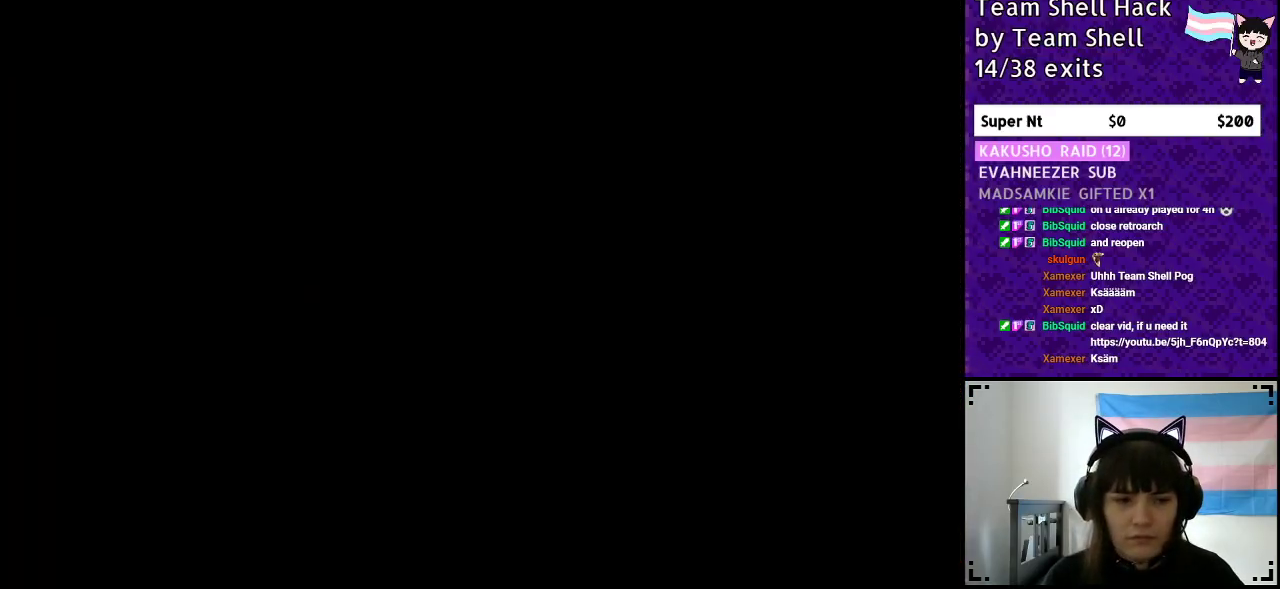
{"buttons": [], "events": []}
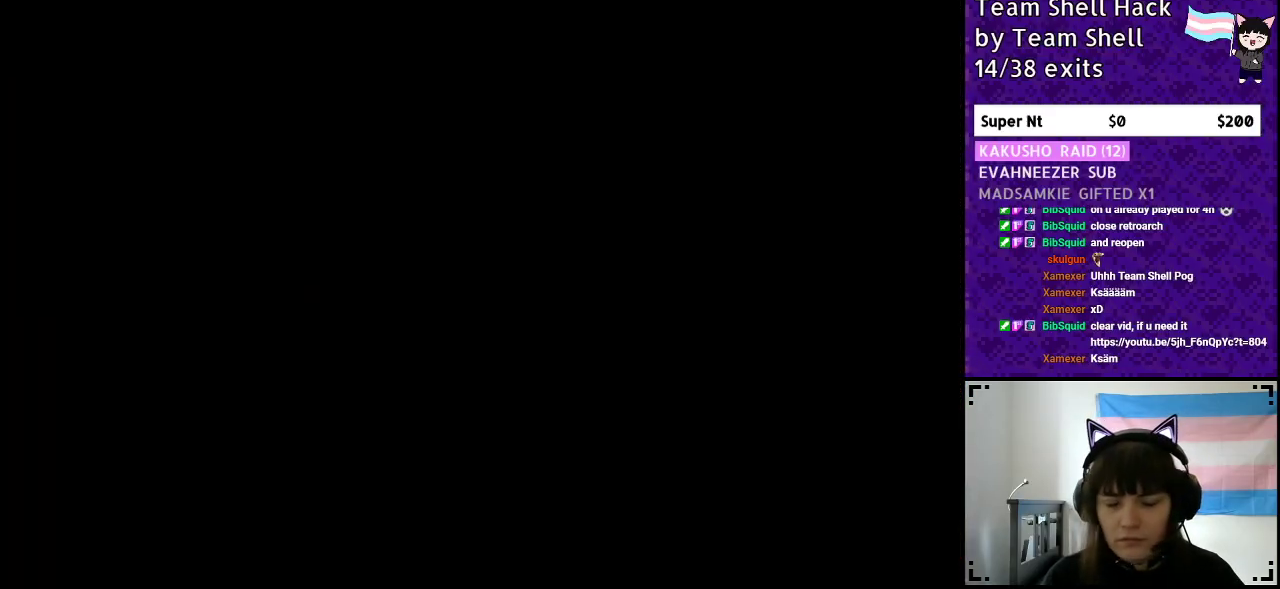
{"buttons": [], "events": []}
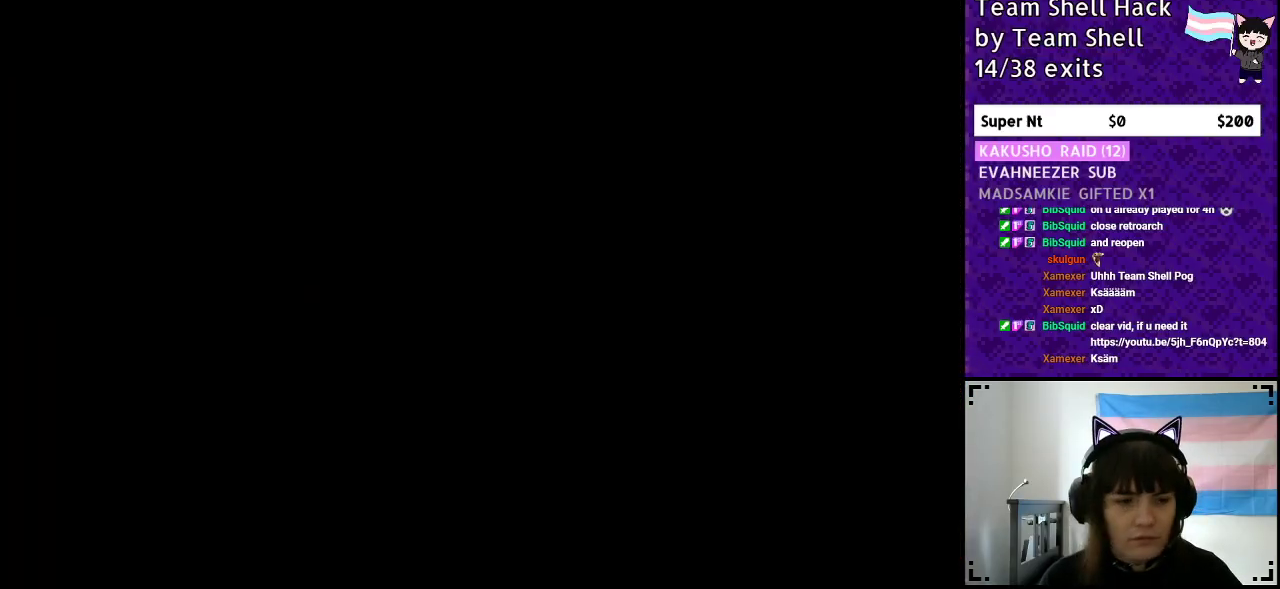
{"buttons": ["Y", "DPAD_RIGHT"], "events": [[250, "DPAD_RIGHT", "down"], [367, "Y", "down"]]}
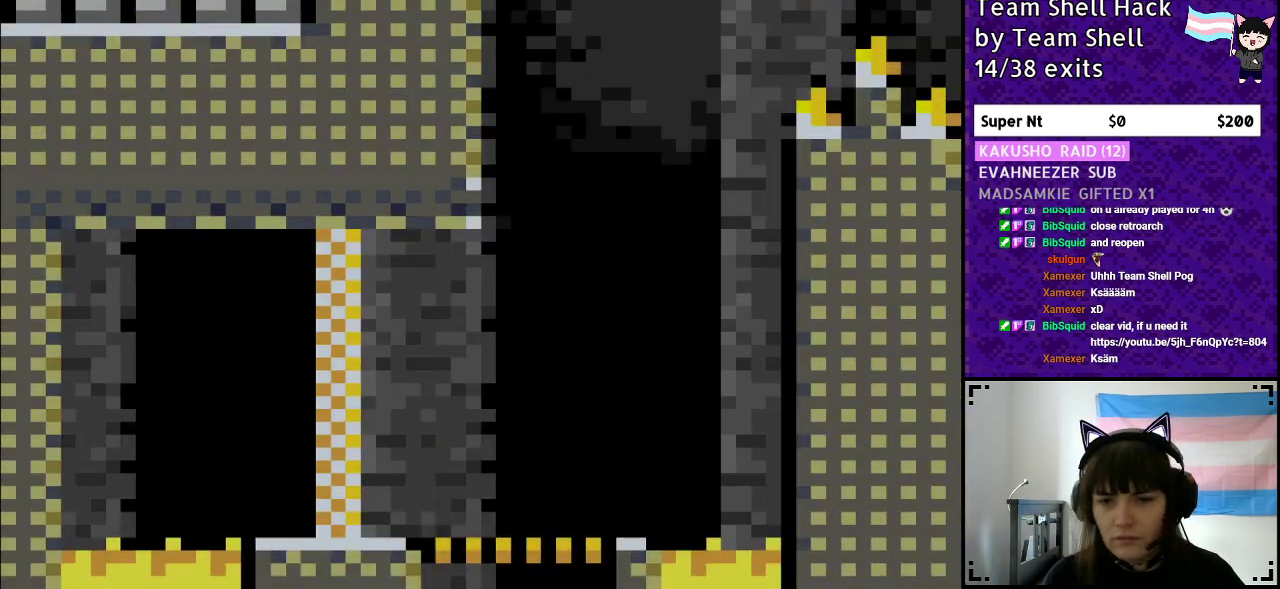
{"buttons": ["Y", "DPAD_RIGHT"], "events": []}
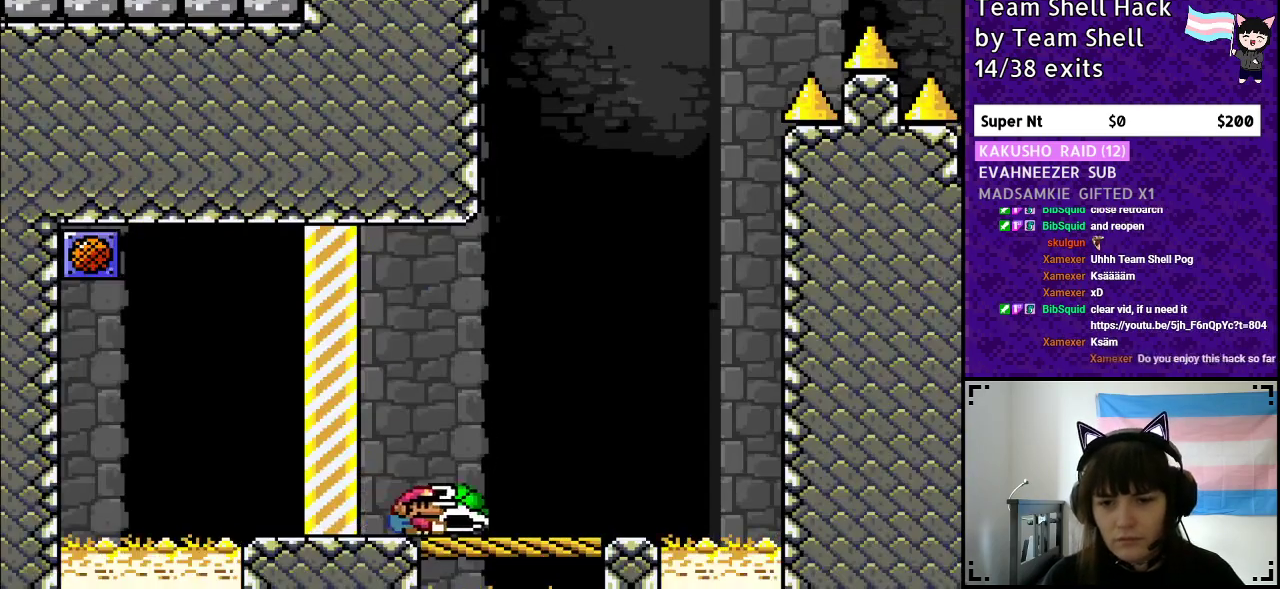
{"buttons": ["Y"], "events": [[267, "DPAD_RIGHT", "up"], [300, "DPAD_LEFT", "down"], [433, "DPAD_LEFT", "up"]]}
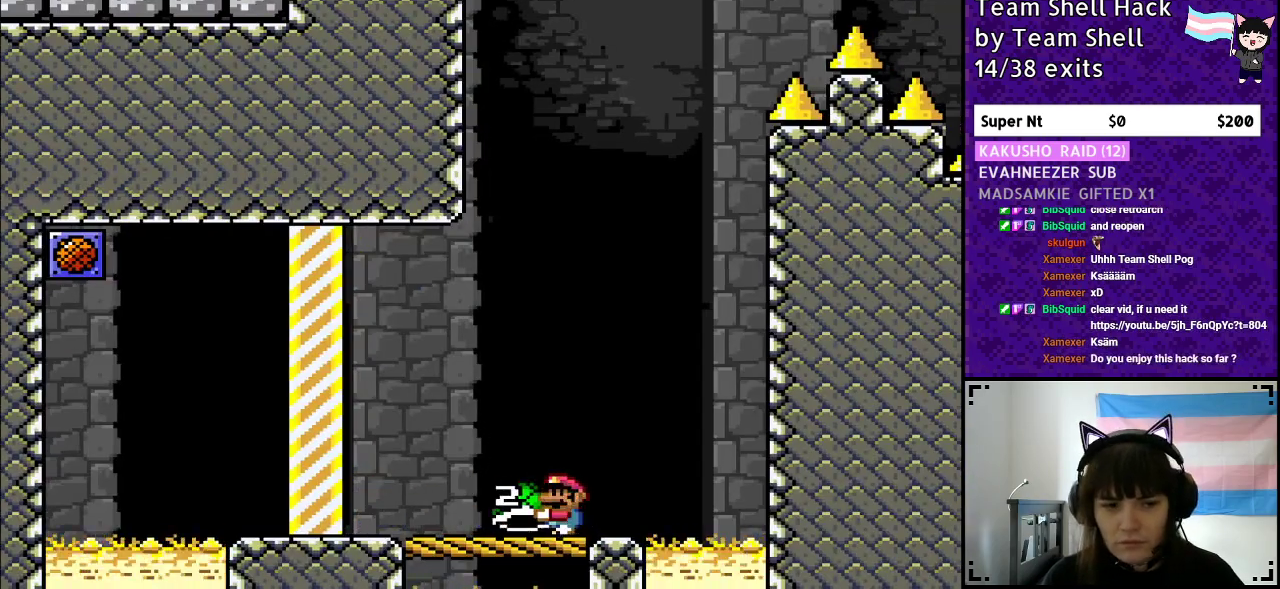
{"buttons": ["B", "Y"], "events": [[67, "DPAD_RIGHT", "down"], [167, "DPAD_RIGHT", "up"], [450, "B", "down"]]}